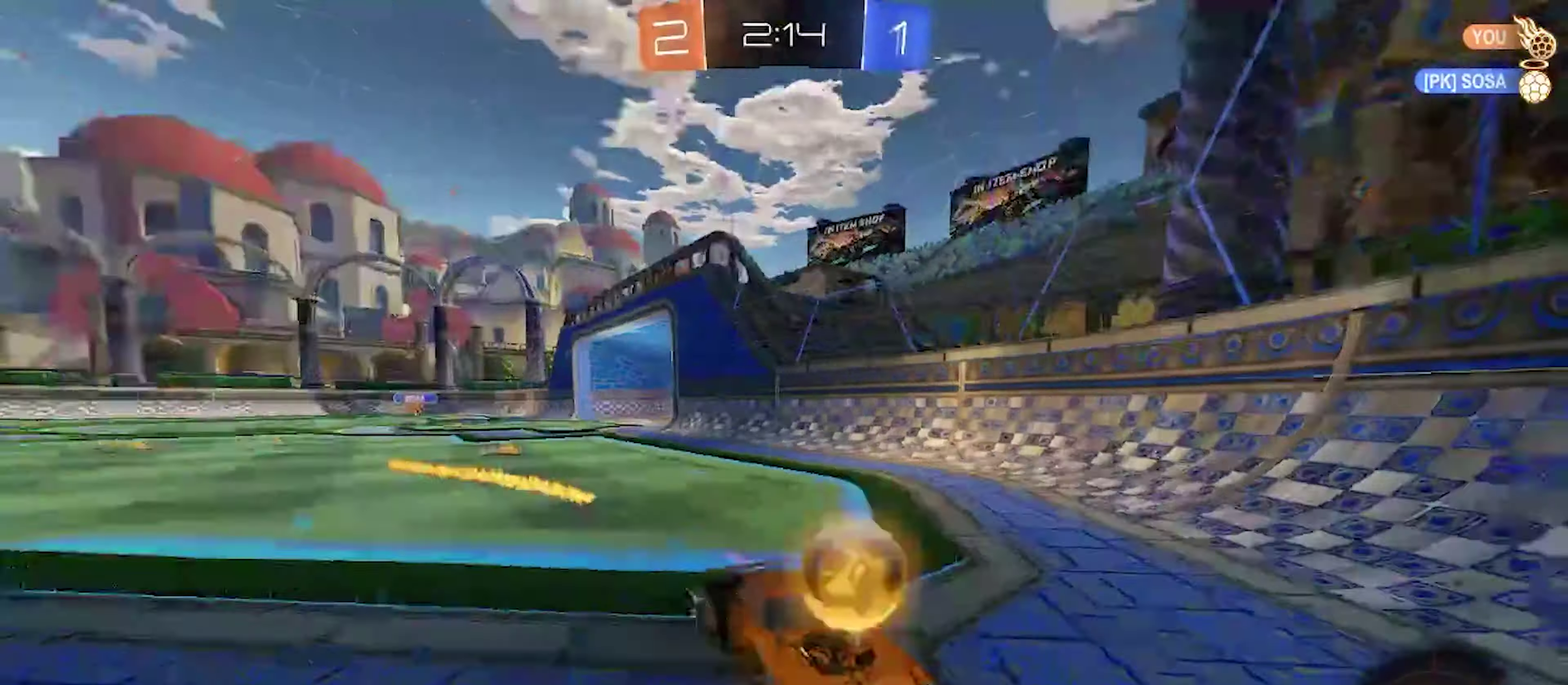
Gameplay with a controller (PlayStation layout); each line is a JSON object with the inputs held at the frame after it. "events" lists button and stick changes between this image and that frame as [ms after this image, input, new state], when the widget could be followed in between. Not read: L1 R1.
{"buttons": ["R2"], "left_stick": "right", "right_stick": "center", "events": [[50, "CIRCLE", "up"], [133, "CIRCLE", "down"], [450, "CIRCLE", "up"]]}
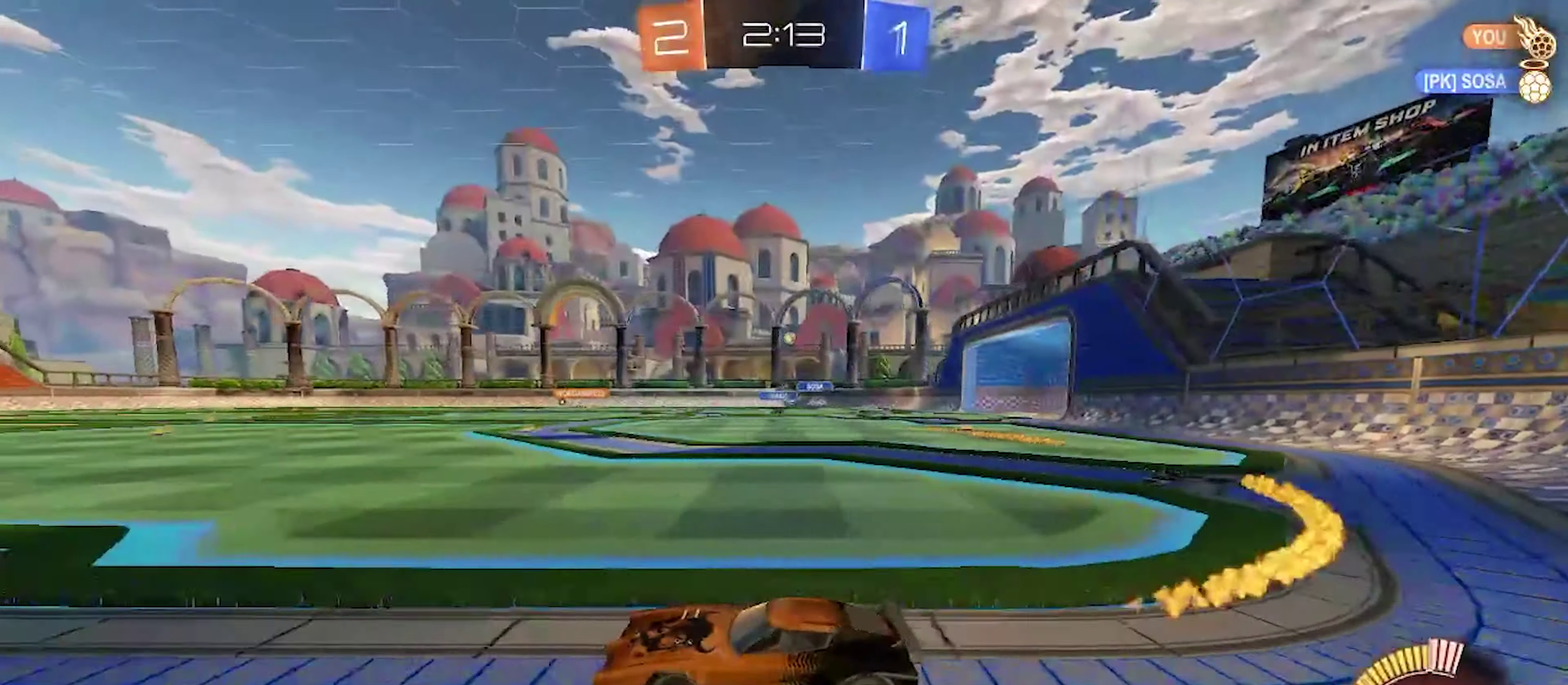
{"buttons": ["CIRCLE", "R2"], "left_stick": "center", "right_stick": "center", "events": [[250, "CIRCLE", "down"], [333, "left_stick", "center"]]}
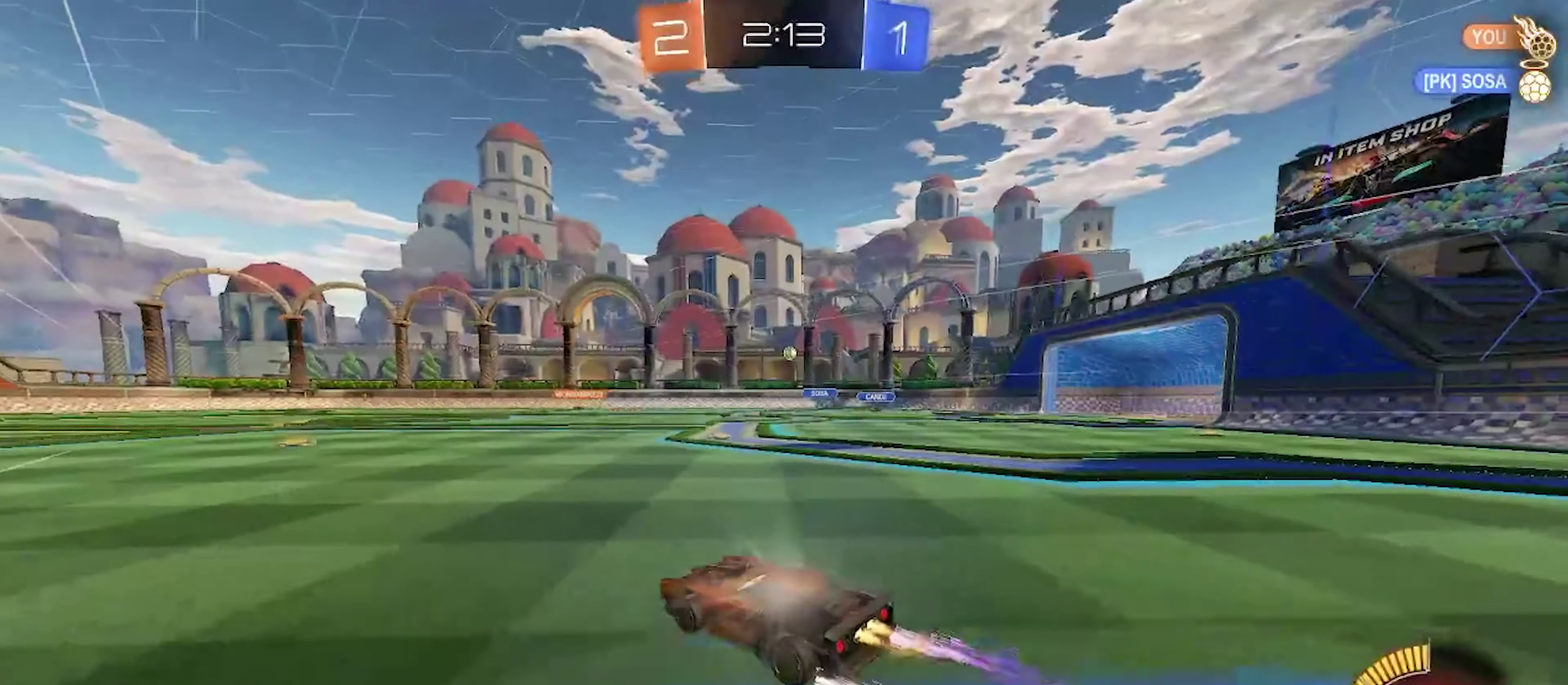
{"buttons": ["R2"], "left_stick": "up", "right_stick": "center", "events": [[117, "CIRCLE", "up"], [117, "left_stick", "left"], [183, "left_stick", "center"], [383, "CROSS", "down"], [400, "left_stick", "up-right"], [467, "CROSS", "up"], [483, "left_stick", "up"]]}
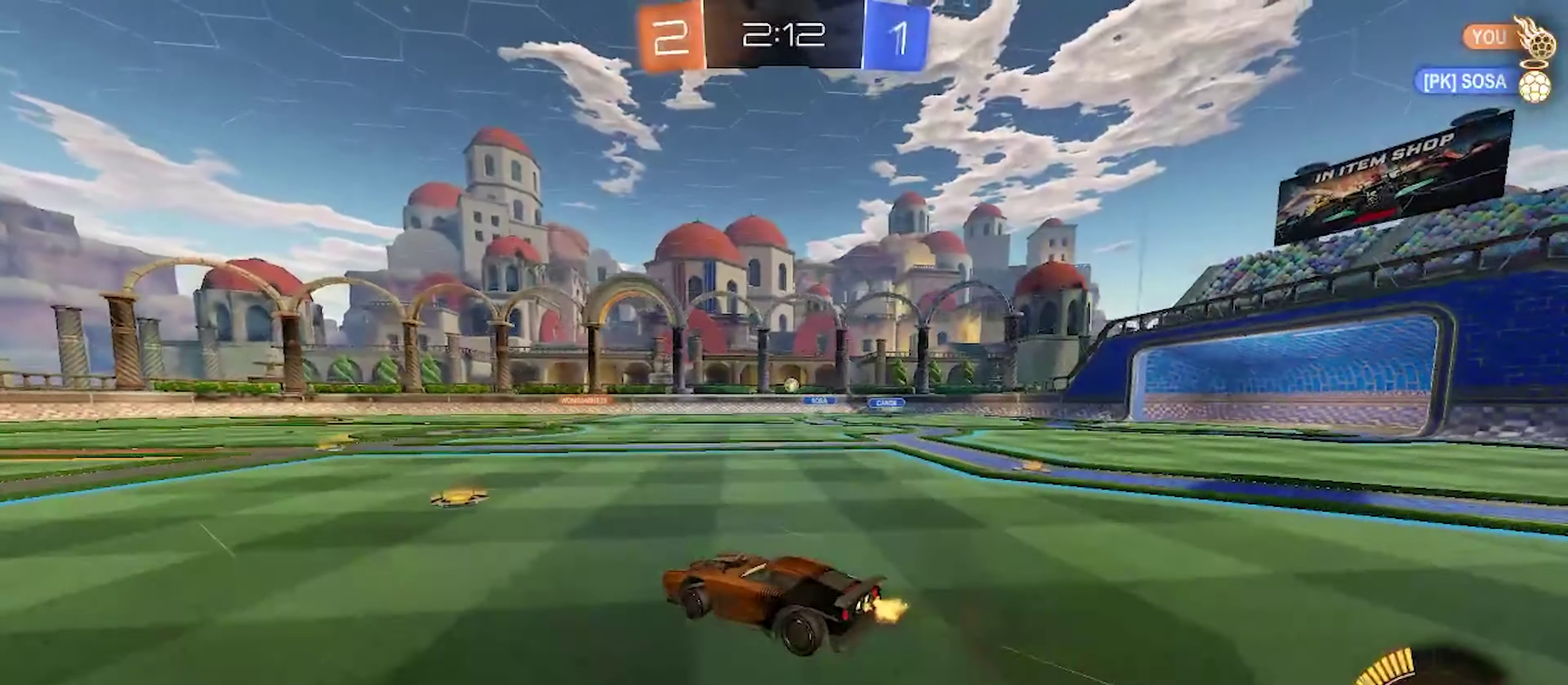
{"buttons": [], "left_stick": "center", "right_stick": "center", "events": [[33, "CROSS", "down"], [183, "CROSS", "up"], [267, "left_stick", "center"], [300, "R2", "up"]]}
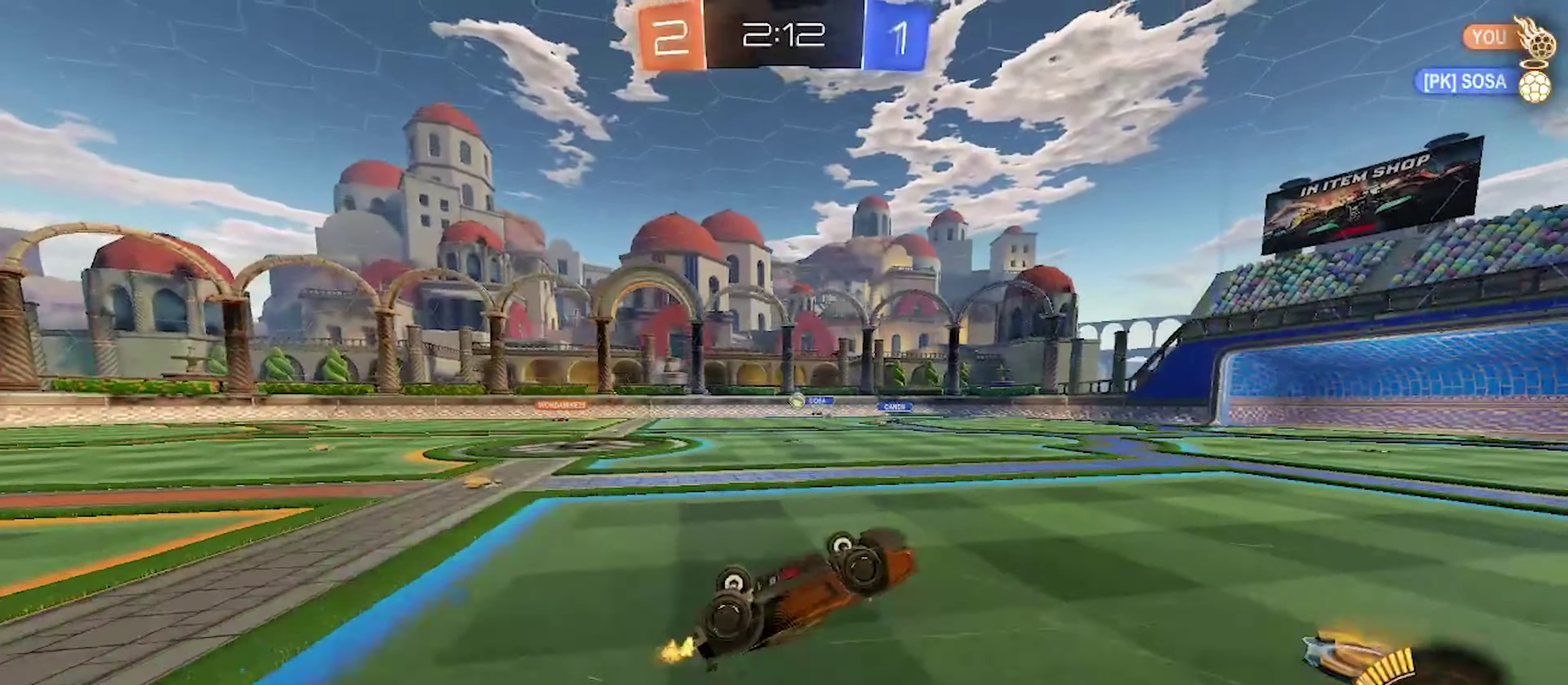
{"buttons": ["R2"], "left_stick": "center", "right_stick": "center", "events": [[267, "R2", "down"]]}
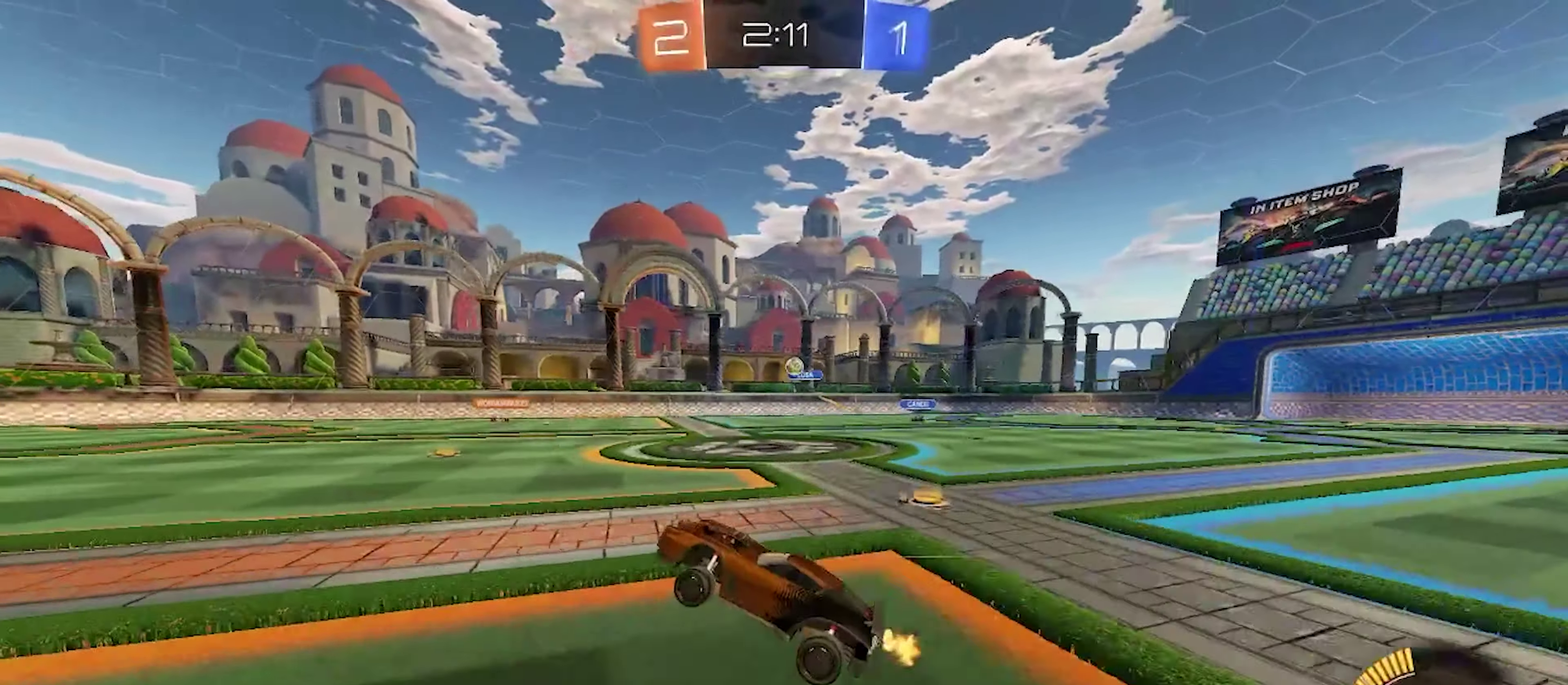
{"buttons": ["R2"], "left_stick": "center", "right_stick": "center", "events": []}
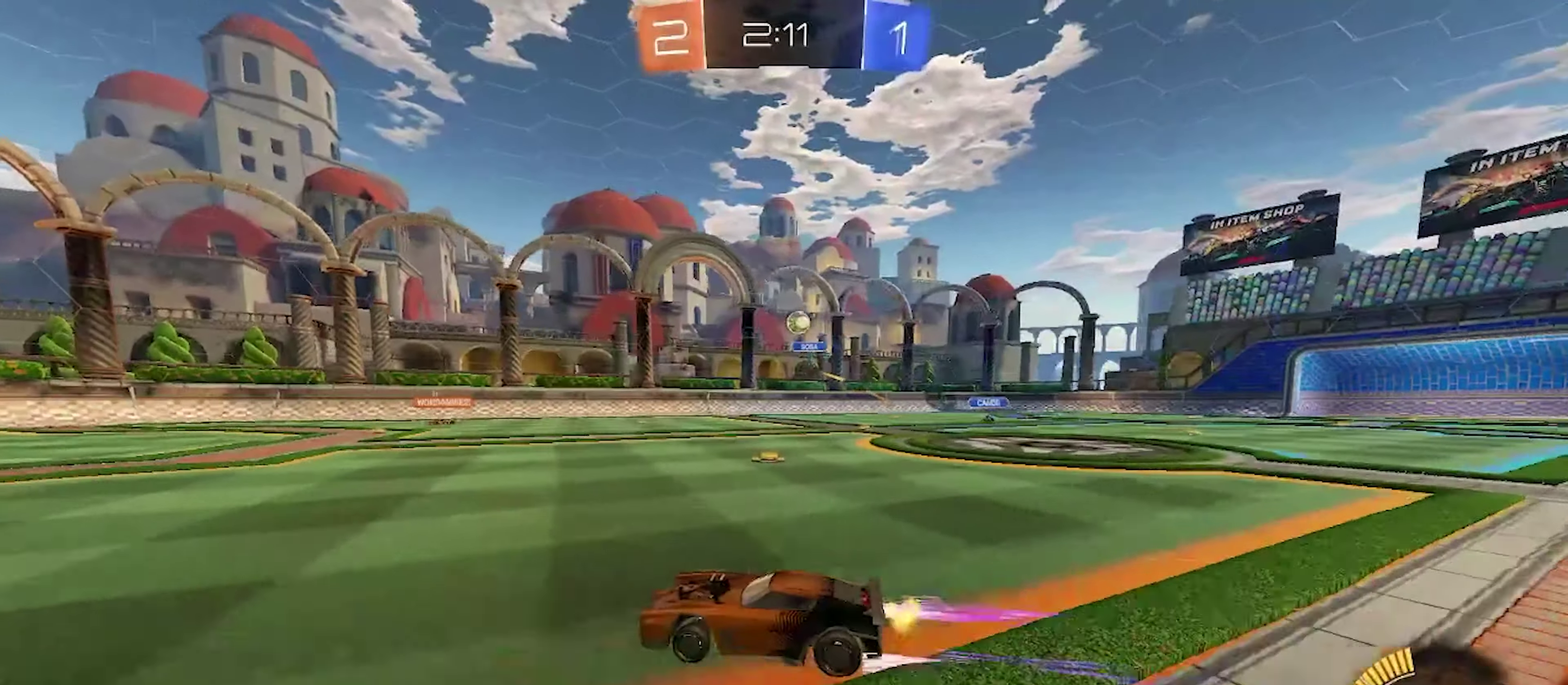
{"buttons": ["R2"], "left_stick": "center", "right_stick": "center", "events": [[233, "left_stick", "left"], [450, "left_stick", "center"]]}
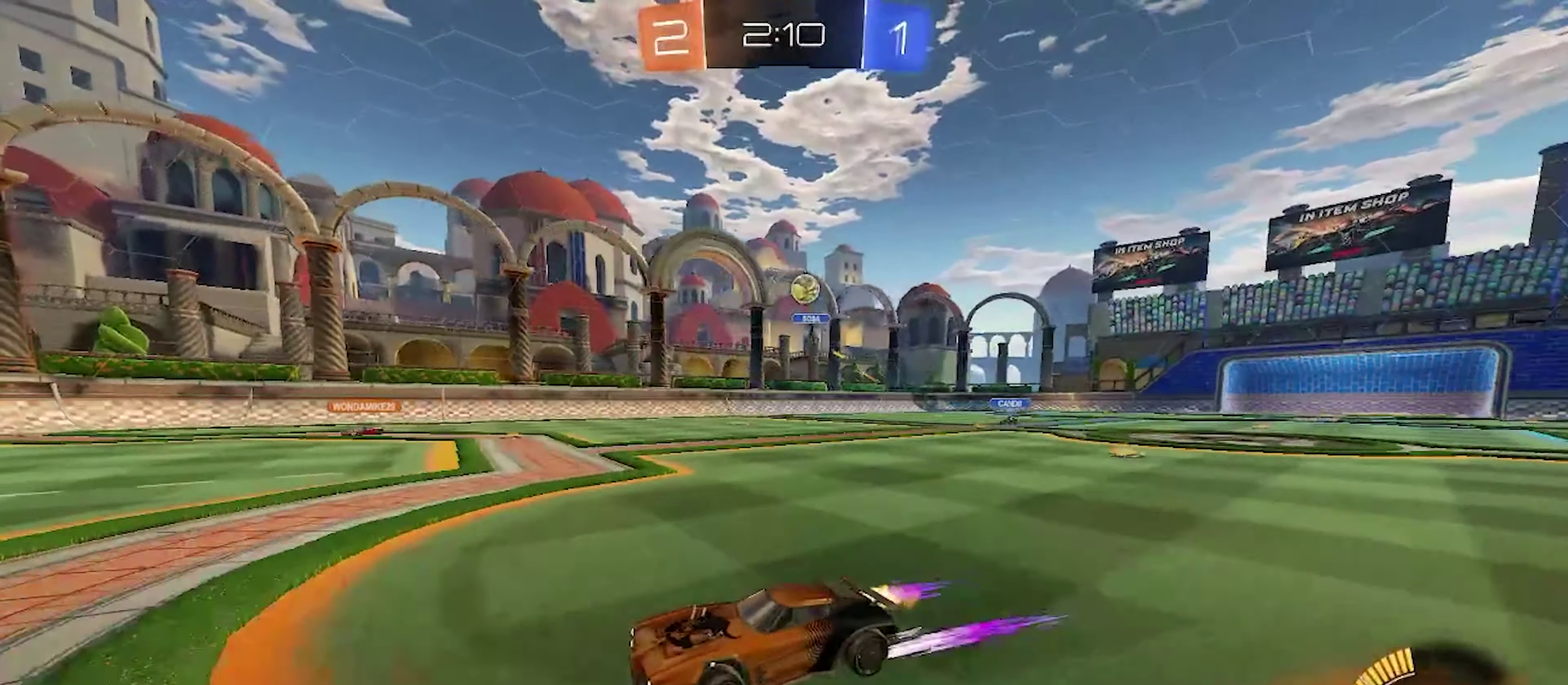
{"buttons": [], "left_stick": "center", "right_stick": "center", "events": [[17, "left_stick", "left"], [33, "R2", "up"], [200, "left_stick", "center"]]}
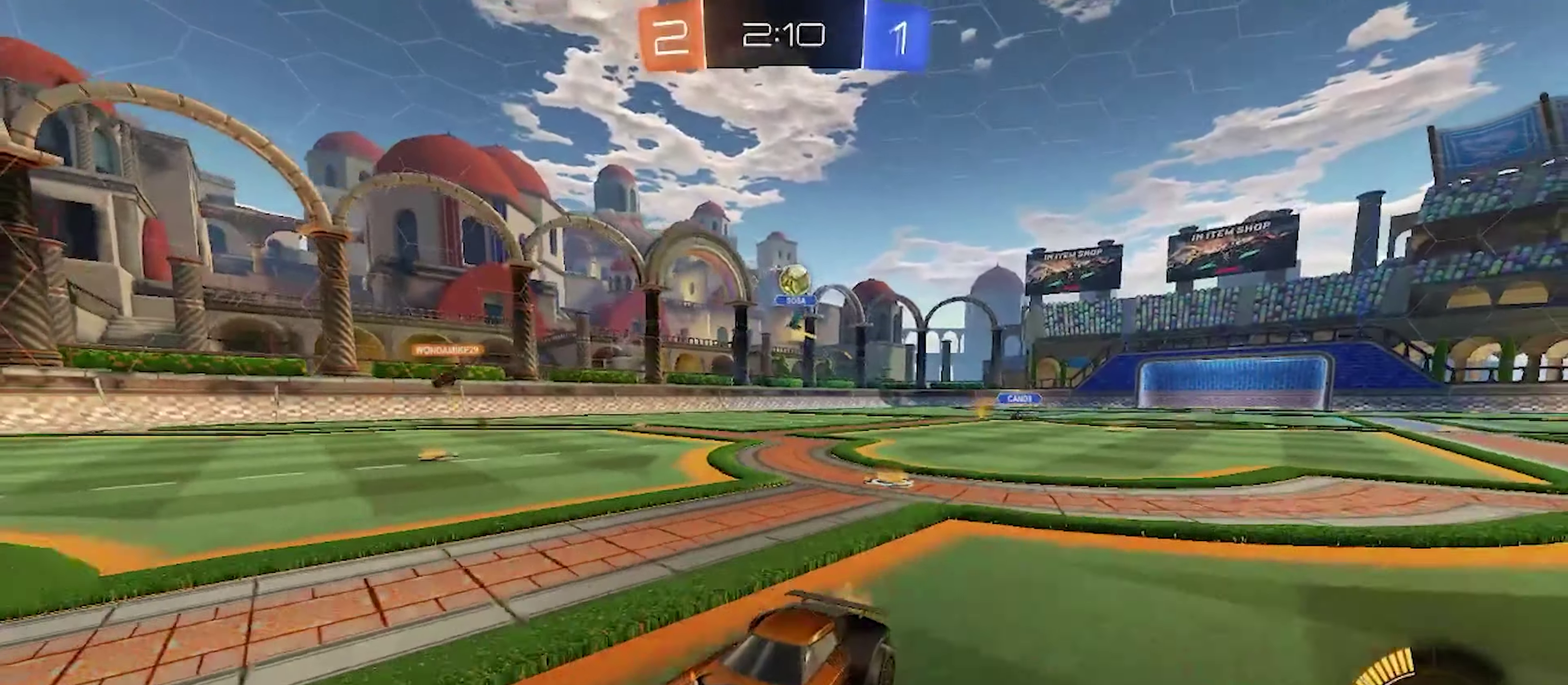
{"buttons": ["R2"], "left_stick": "center", "right_stick": "center", "events": [[17, "L2", "down"], [333, "L2", "up"], [333, "left_stick", "left"], [400, "left_stick", "center"], [483, "R2", "down"]]}
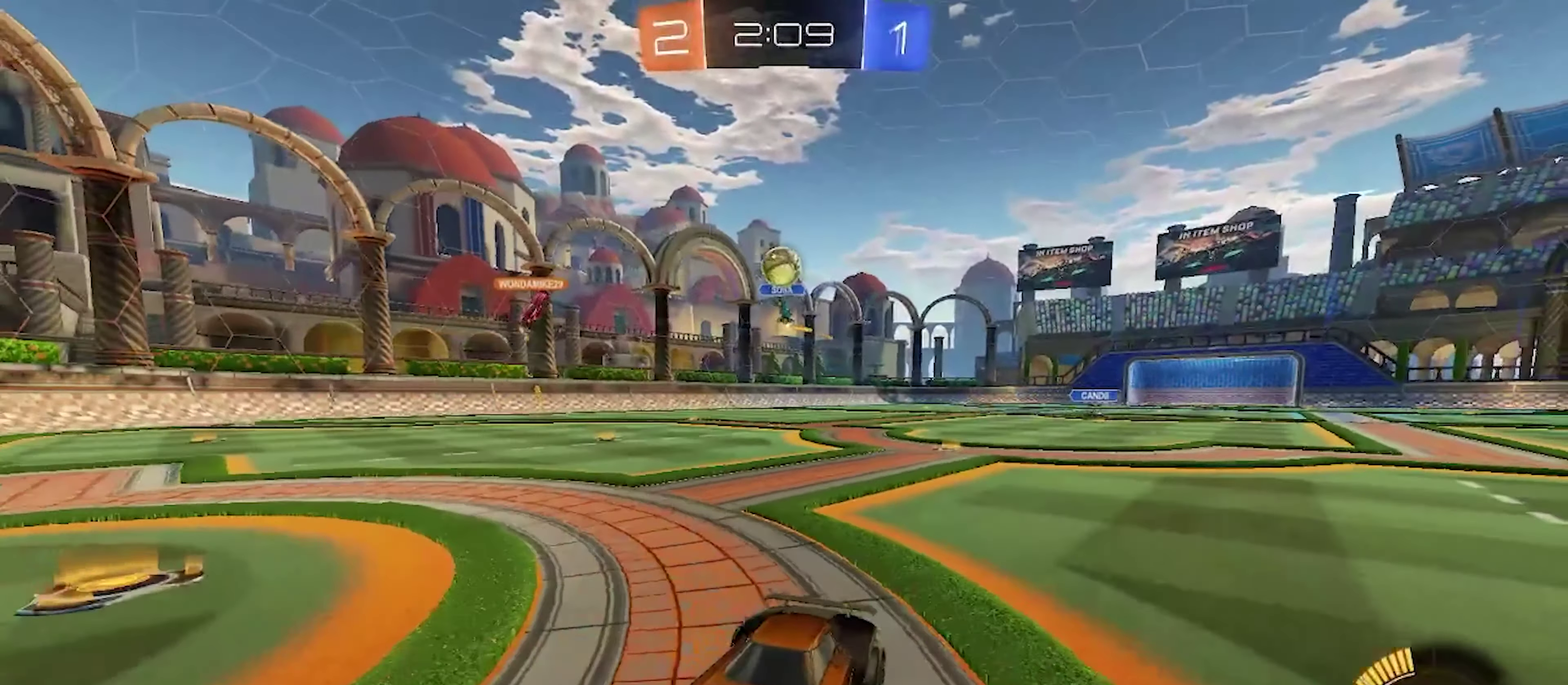
{"buttons": [], "left_stick": "right", "right_stick": "center", "events": [[33, "R2", "up"], [200, "R2", "down"], [317, "left_stick", "right"], [383, "left_stick", "center"], [500, "R2", "up"], [500, "left_stick", "right"]]}
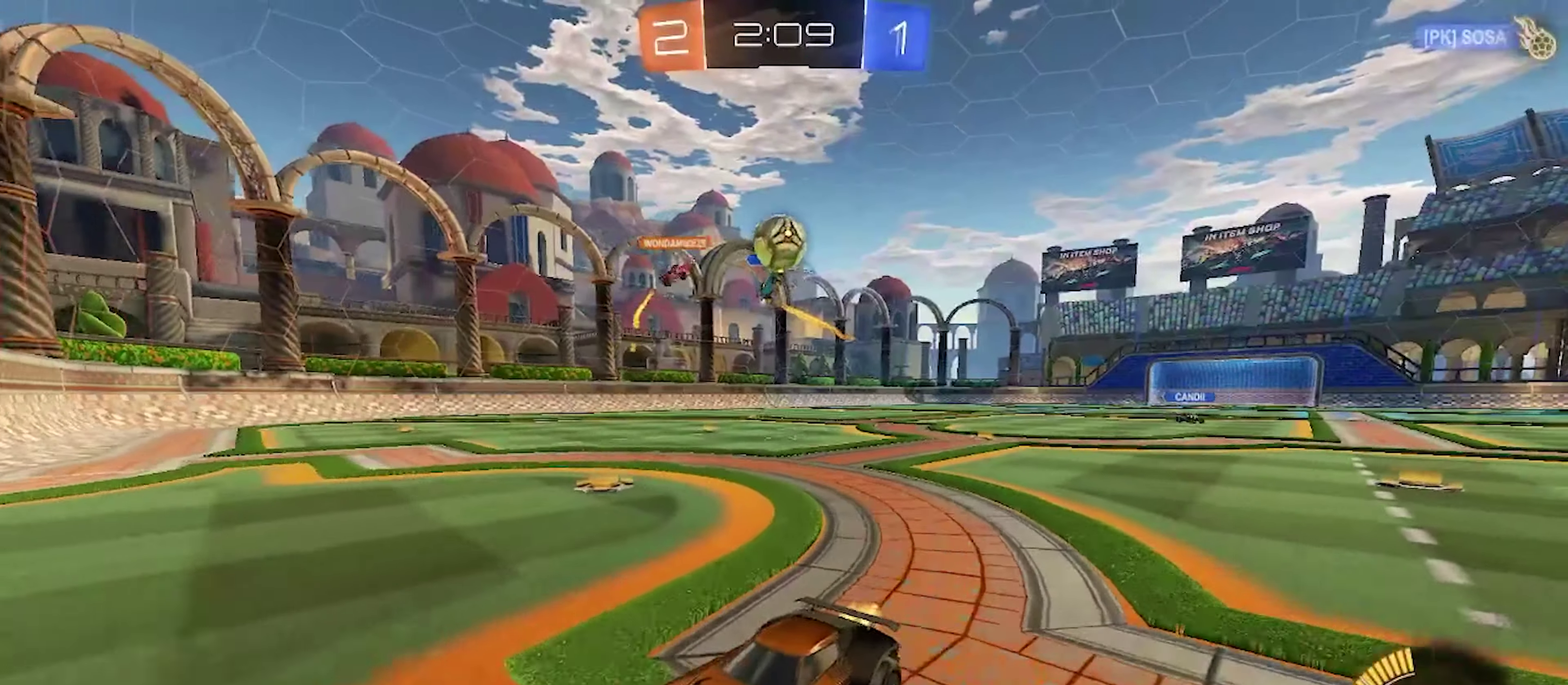
{"buttons": [], "left_stick": "right", "right_stick": "center", "events": [[117, "left_stick", "center"], [200, "left_stick", "left"], [417, "left_stick", "center"], [467, "left_stick", "right"]]}
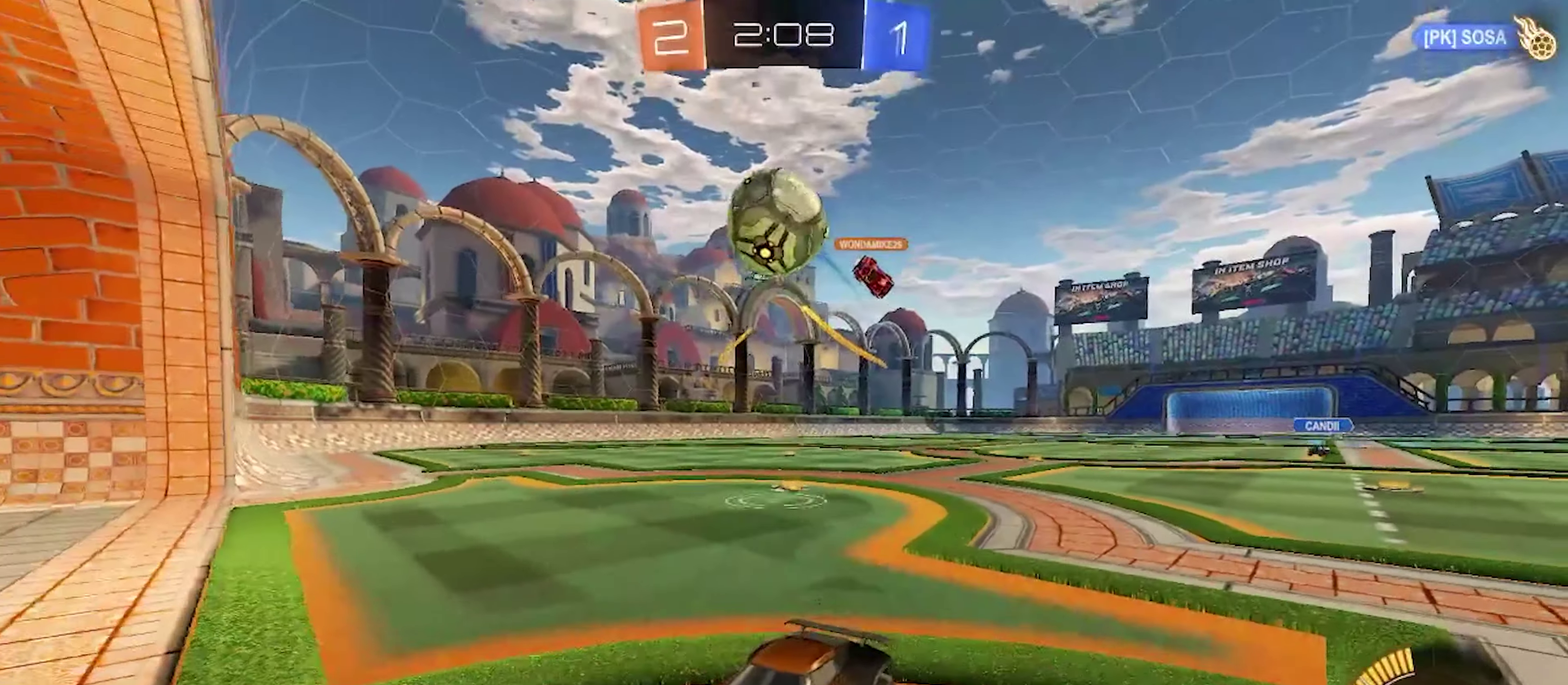
{"buttons": ["CIRCLE", "R2"], "left_stick": "down-right", "right_stick": "center", "events": [[17, "CROSS", "down"], [34, "R2", "down"], [100, "CIRCLE", "down"], [117, "left_stick", "down-right"], [217, "CROSS", "up"], [300, "CROSS", "down"], [317, "left_stick", "right"], [350, "TRIANGLE", "down"], [400, "left_stick", "down-right"], [417, "CROSS", "up"], [467, "TRIANGLE", "up"]]}
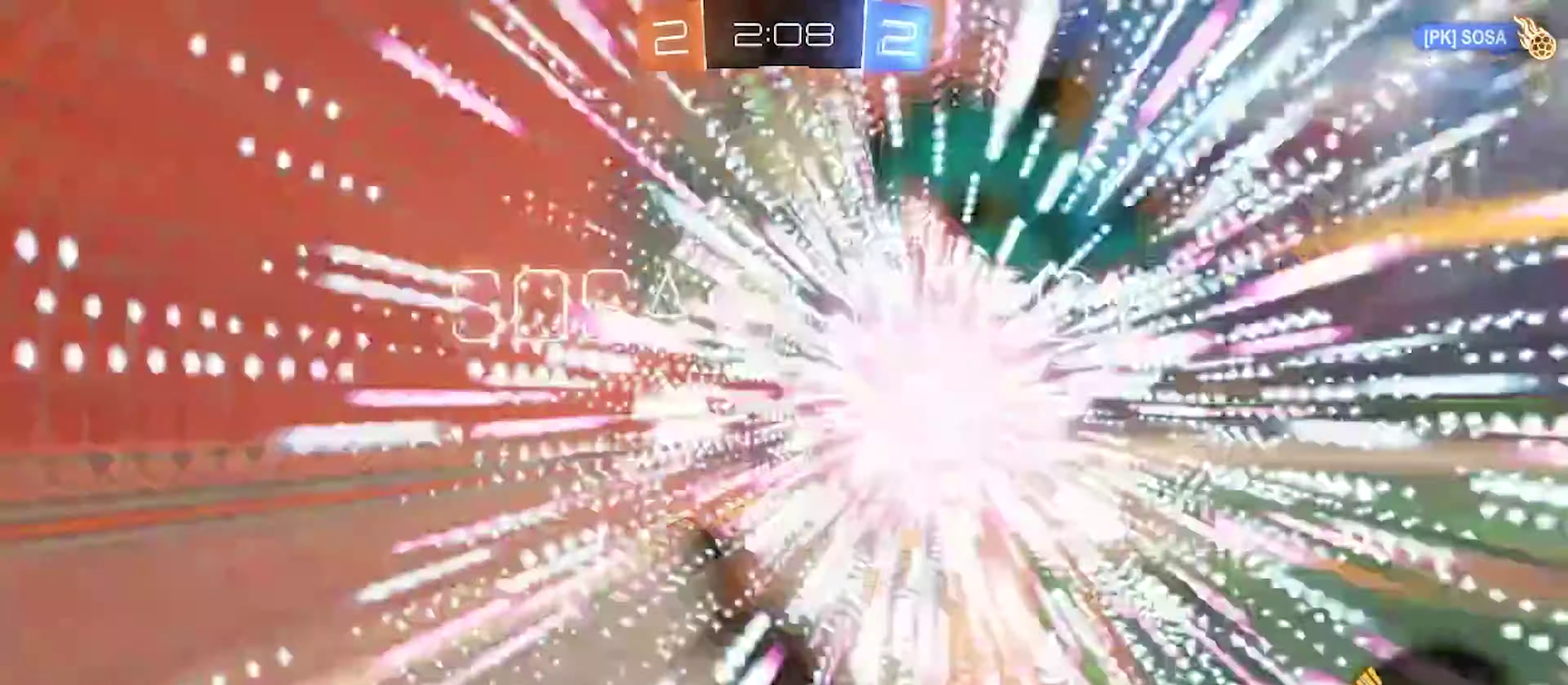
{"buttons": [], "left_stick": "up", "right_stick": "center", "events": [[17, "TRIANGLE", "down"], [150, "TRIANGLE", "up"], [184, "left_stick", "up-right"], [217, "R2", "up"], [284, "left_stick", "up"], [350, "TRIANGLE", "down"], [467, "TRIANGLE", "up"], [500, "CIRCLE", "up"]]}
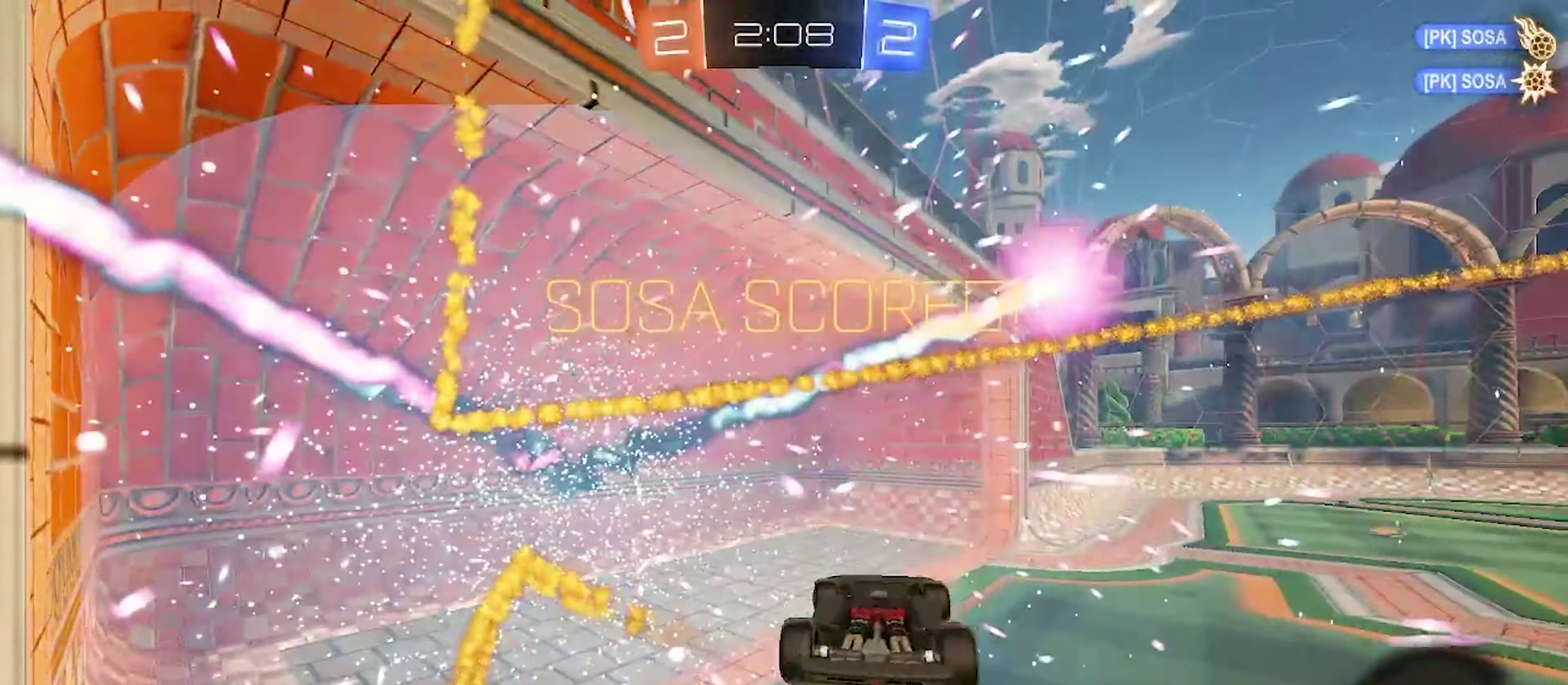
{"buttons": [], "left_stick": "up-right", "right_stick": "center", "events": [[100, "SQUARE", "down"], [234, "SQUARE", "up"], [467, "left_stick", "up-right"]]}
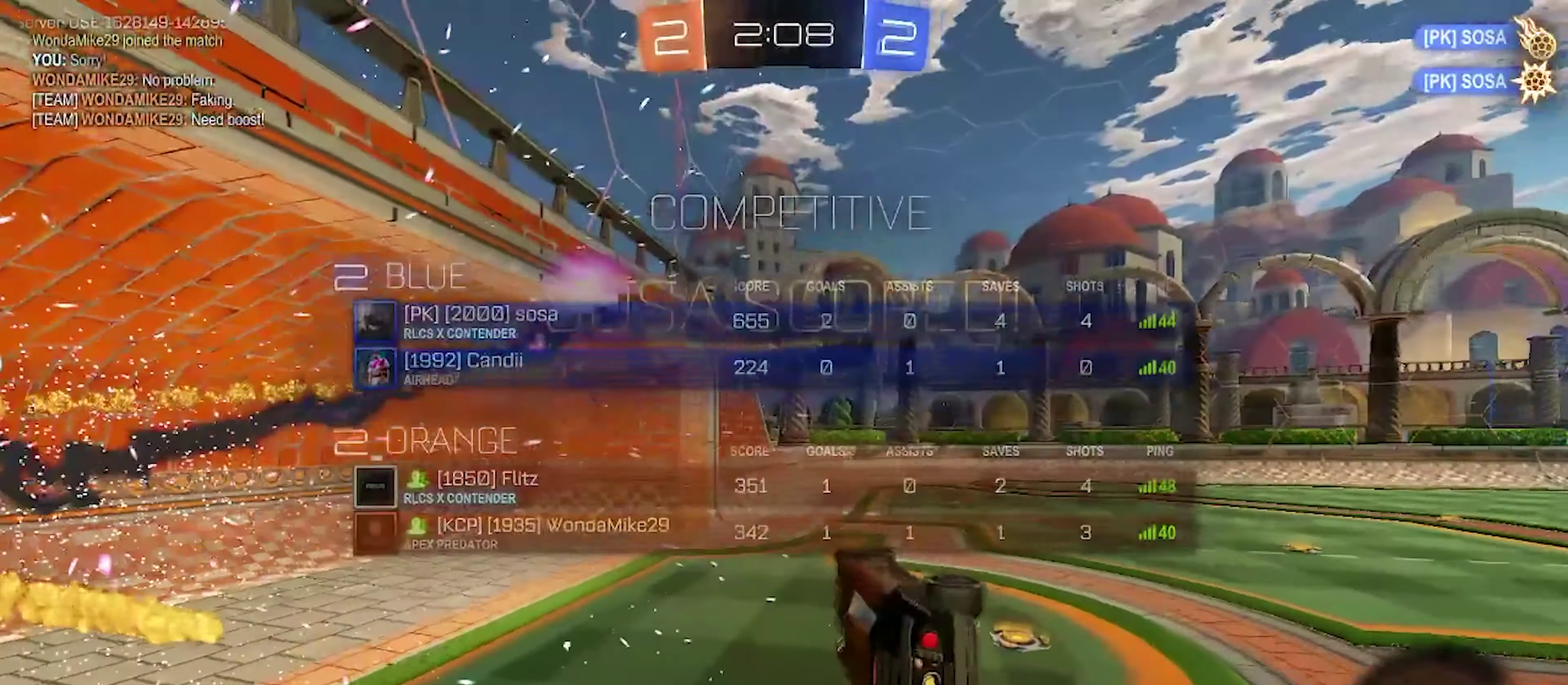
{"buttons": ["R2"], "left_stick": "center", "right_stick": "center", "events": [[34, "SQUARE", "down"], [167, "SQUARE", "up"], [300, "R2", "down"], [300, "left_stick", "right"], [434, "left_stick", "center"]]}
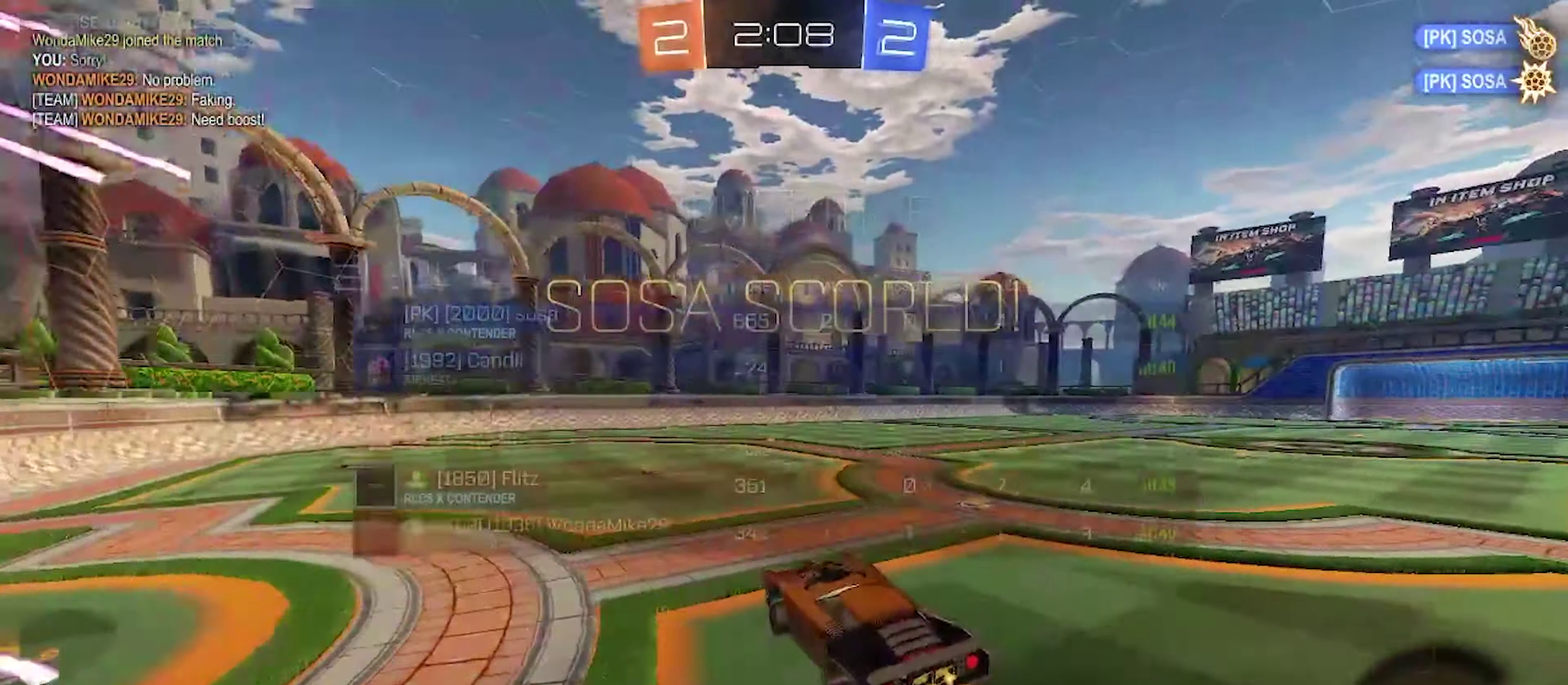
{"buttons": ["CIRCLE", "R2"], "left_stick": "center", "right_stick": "center", "events": [[100, "CIRCLE", "down"], [267, "left_stick", "up-left"], [350, "CROSS", "down"], [417, "CROSS", "up"], [500, "left_stick", "center"]]}